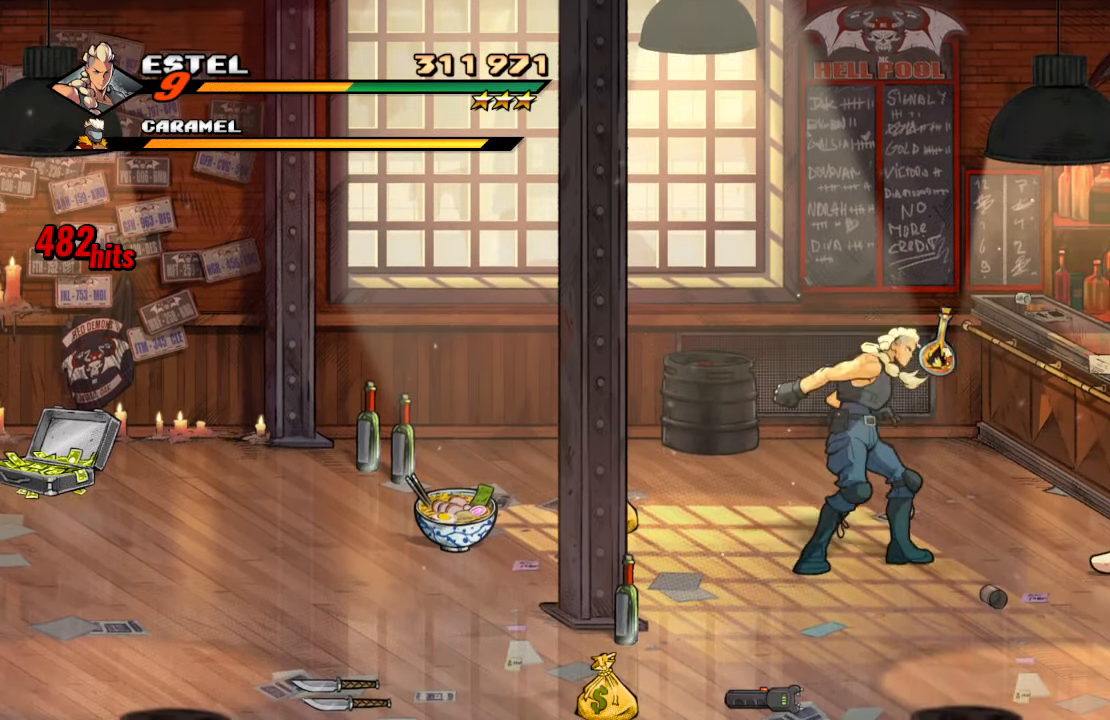
Gameplay with a controller (PlayStation layout); each line is a JSON object with the inputs held at the frame after it. "events" lists button and stick changes between this image and that frame as [ms after this image, input, new state], when the widget could be followed in between. Not read: L3 R3.
{"buttons": ["DPAD_RIGHT"], "left_stick": "center", "right_stick": "center", "events": [[83, "DPAD_RIGHT", "down"], [217, "CROSS", "down"], [417, "CROSS", "up"]]}
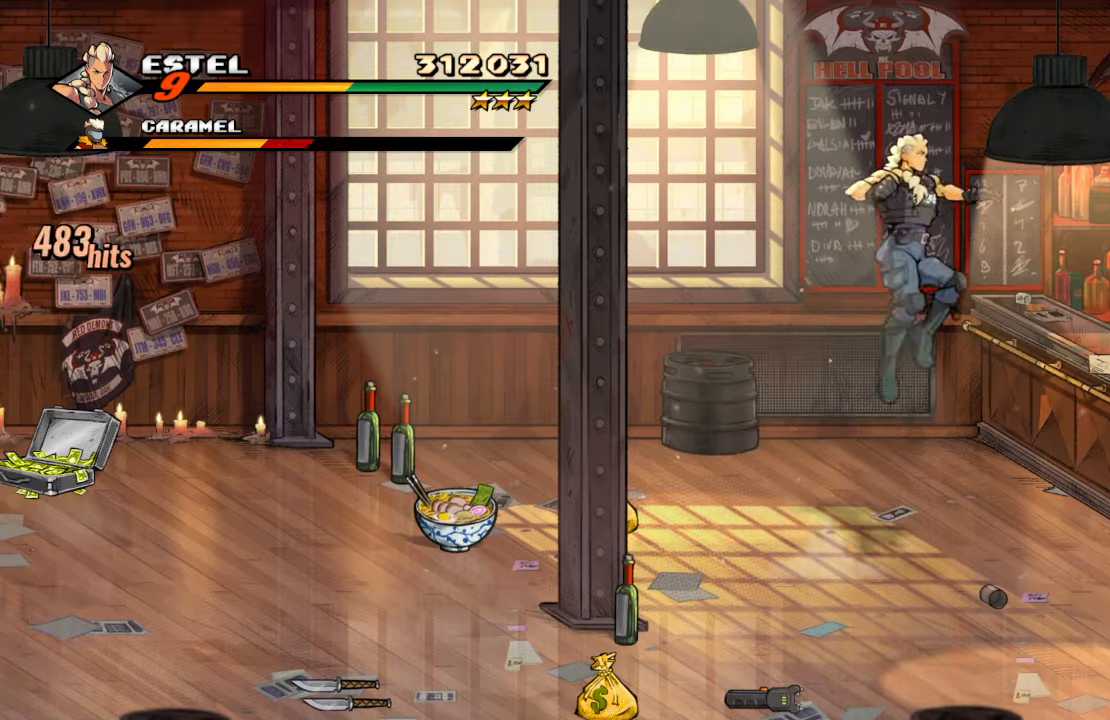
{"buttons": [], "left_stick": "center", "right_stick": "center", "events": [[17, "TRIANGLE", "down"], [167, "DPAD_RIGHT", "up"], [167, "TRIANGLE", "up"]]}
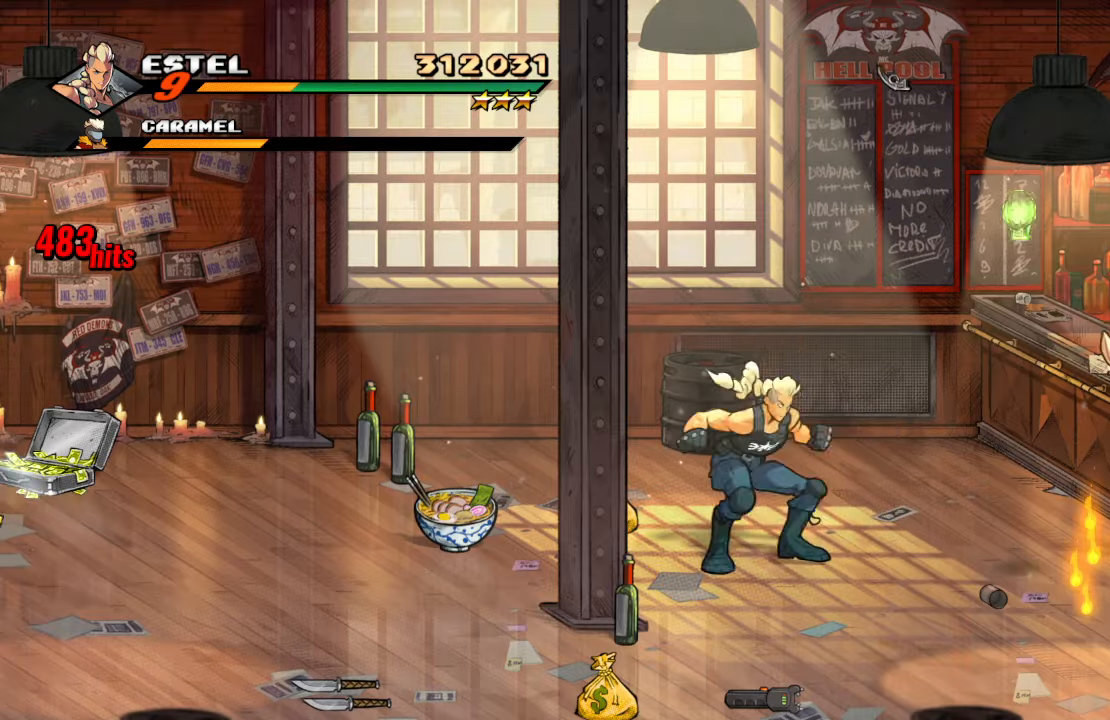
{"buttons": [], "left_stick": "center", "right_stick": "center", "events": [[67, "DPAD_DOWN", "down"], [433, "DPAD_DOWN", "up"]]}
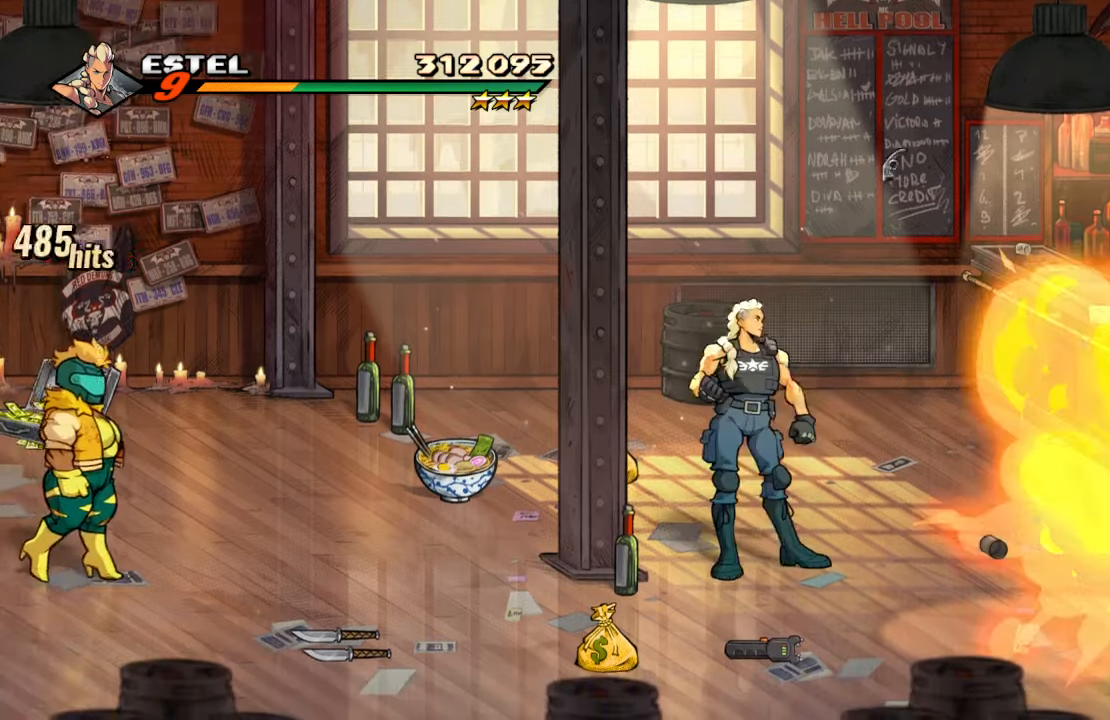
{"buttons": ["SQUARE"], "left_stick": "center", "right_stick": "center", "events": [[500, "SQUARE", "down"]]}
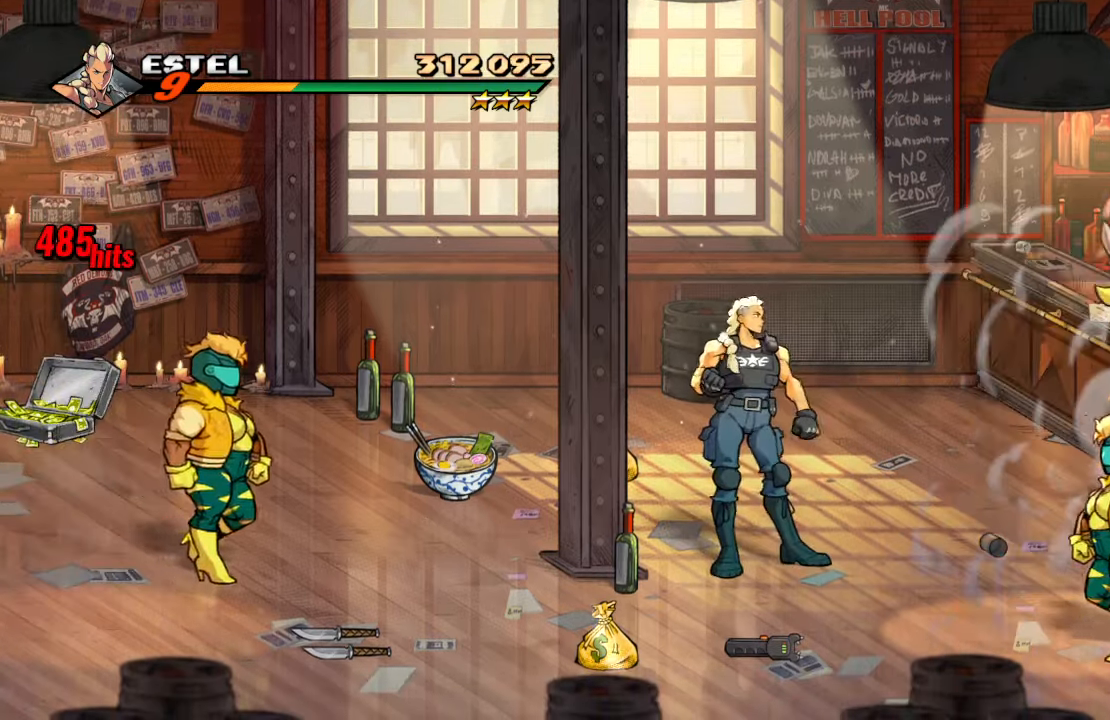
{"buttons": ["SQUARE", "DPAD_RIGHT"], "left_stick": "center", "right_stick": "center", "events": [[267, "DPAD_LEFT", "down"], [433, "DPAD_LEFT", "up"], [433, "DPAD_RIGHT", "down"]]}
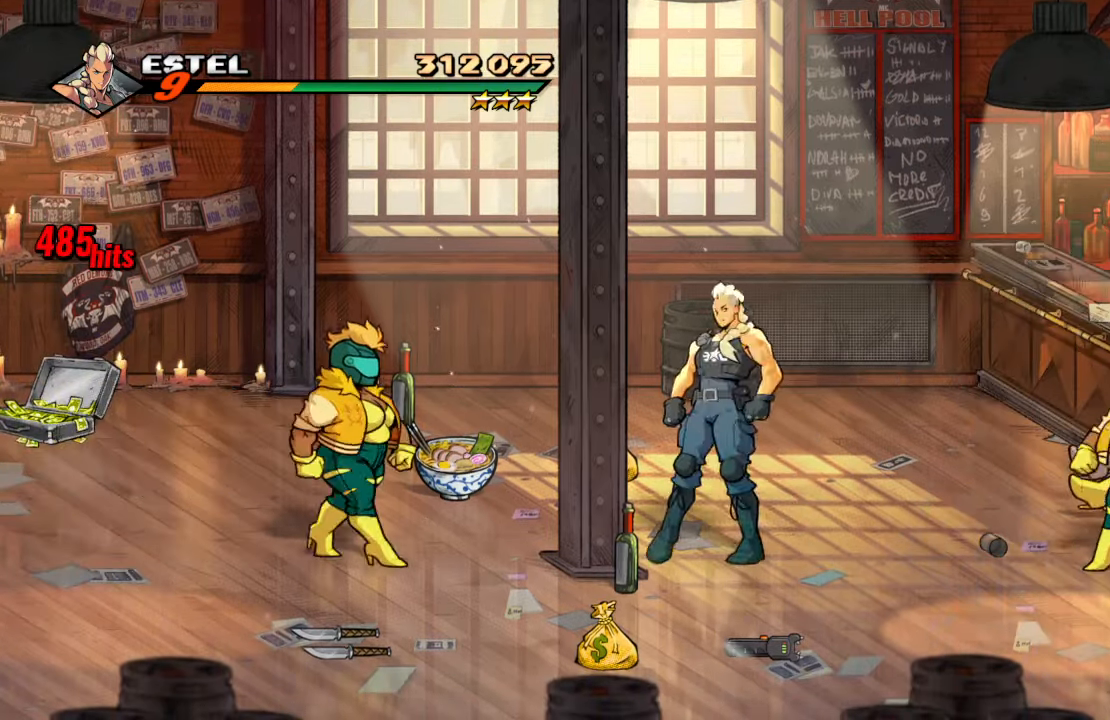
{"buttons": ["SQUARE"], "left_stick": "center", "right_stick": "center", "events": [[117, "SQUARE", "up"], [167, "SQUARE", "down"], [317, "SQUARE", "up"], [383, "SQUARE", "down"], [483, "DPAD_RIGHT", "up"]]}
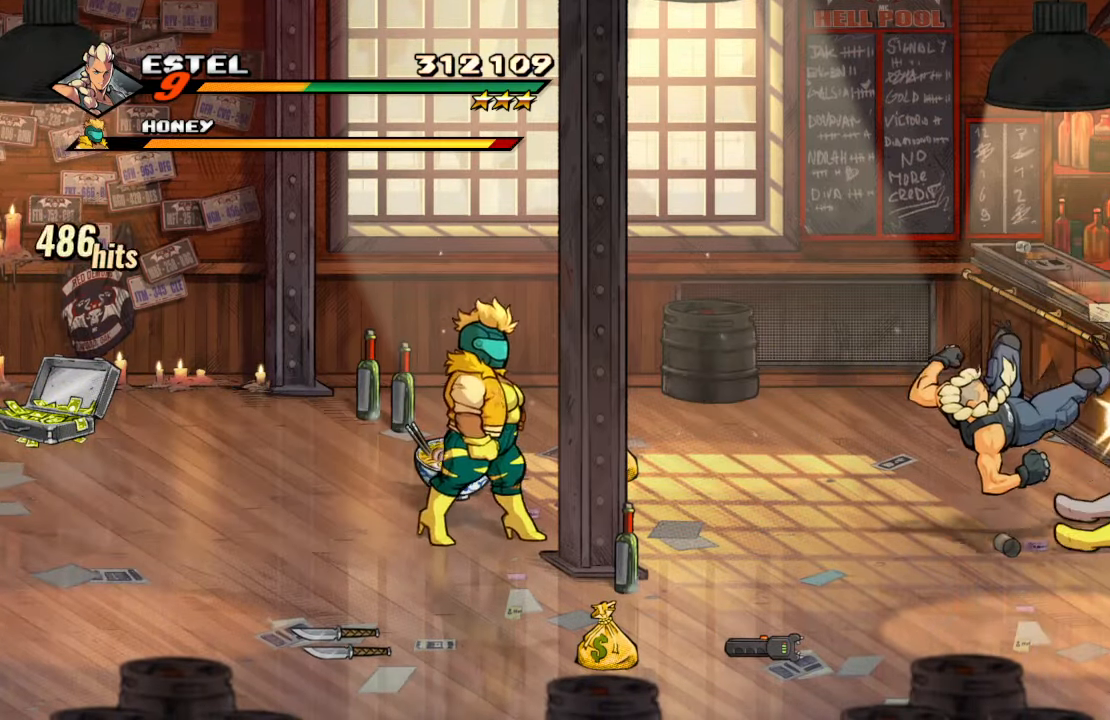
{"buttons": ["SQUARE", "DPAD_RIGHT"], "left_stick": "center", "right_stick": "center", "events": [[50, "SQUARE", "up"], [117, "DPAD_RIGHT", "down"], [200, "DPAD_RIGHT", "up"], [233, "SQUARE", "down"], [267, "DPAD_RIGHT", "down"], [367, "DPAD_RIGHT", "up"], [367, "SQUARE", "up"], [400, "DPAD_RIGHT", "down"], [433, "SQUARE", "down"]]}
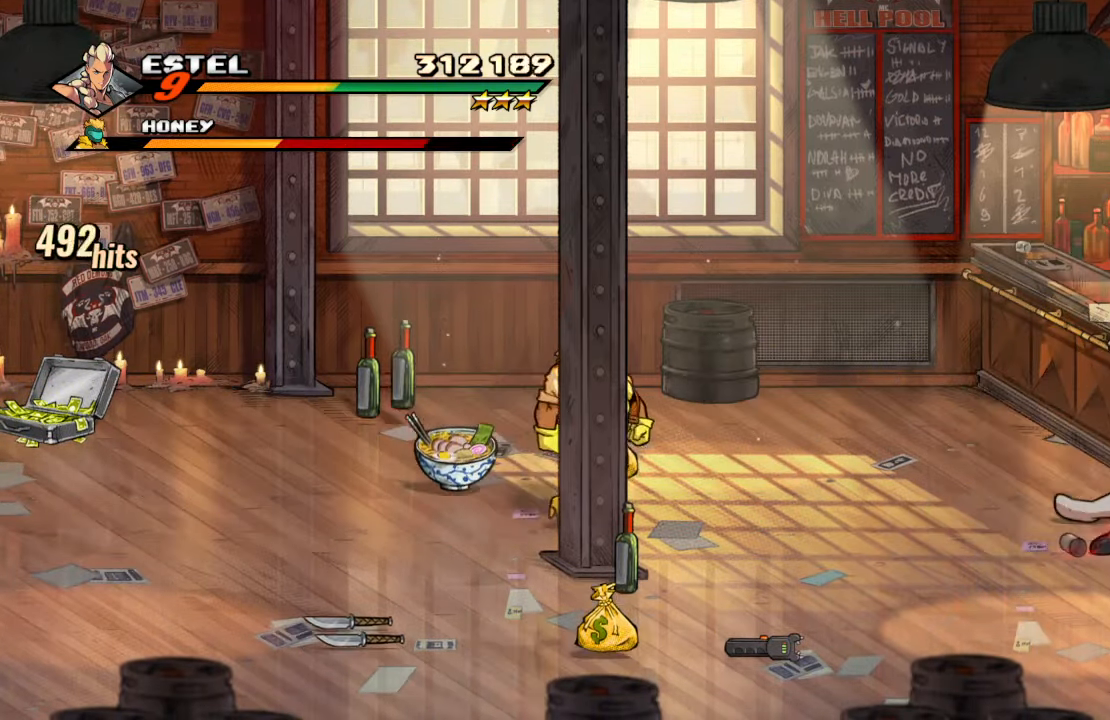
{"buttons": [], "left_stick": "center", "right_stick": "center", "events": [[17, "DPAD_RIGHT", "up"], [67, "SQUARE", "up"], [100, "SQUARE", "down"], [417, "SQUARE", "up"]]}
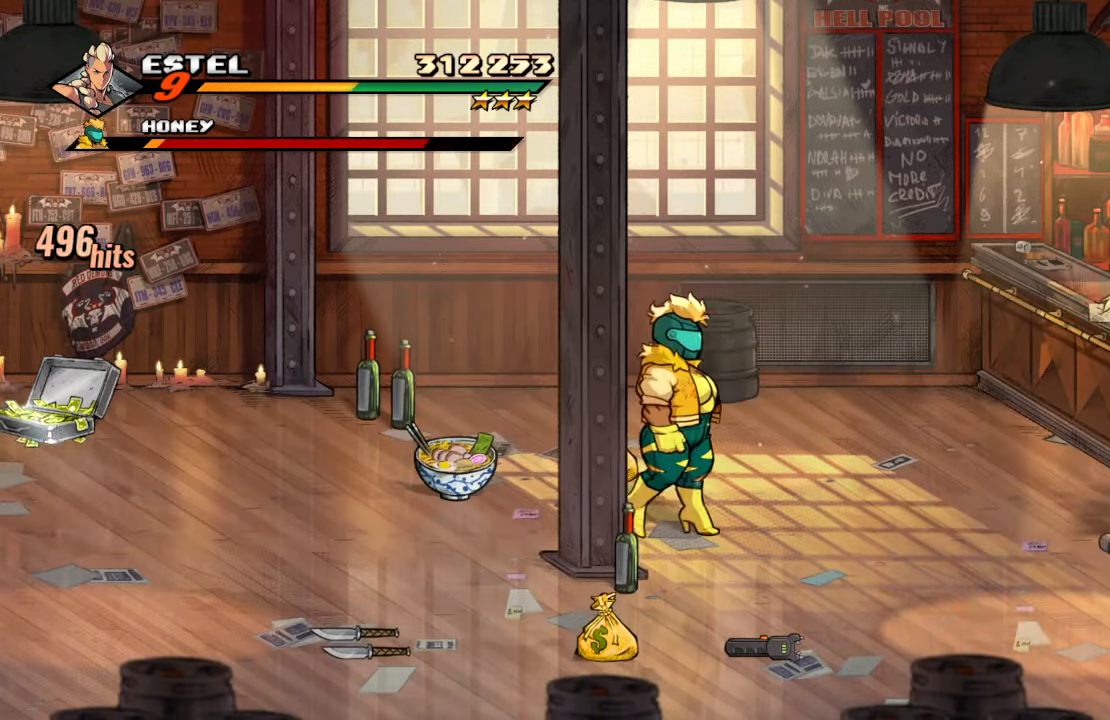
{"buttons": [], "left_stick": "center", "right_stick": "center", "events": [[183, "R2", "down"], [317, "R2", "up"]]}
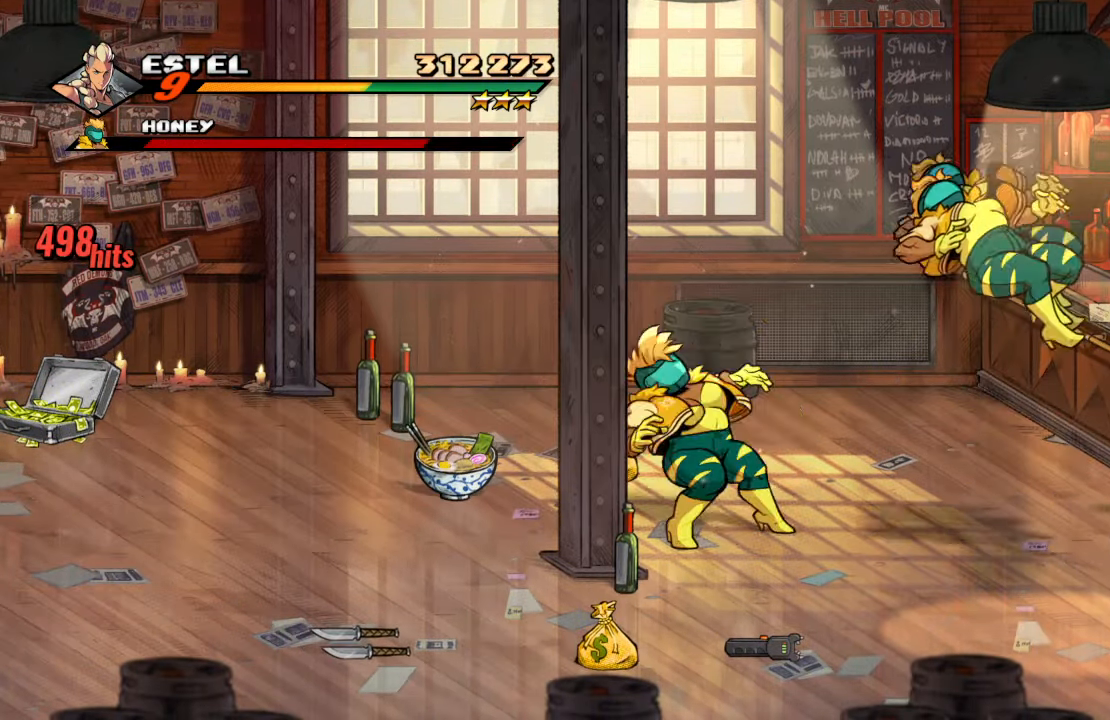
{"buttons": ["CROSS"], "left_stick": "center", "right_stick": "center", "events": [[467, "CROSS", "down"]]}
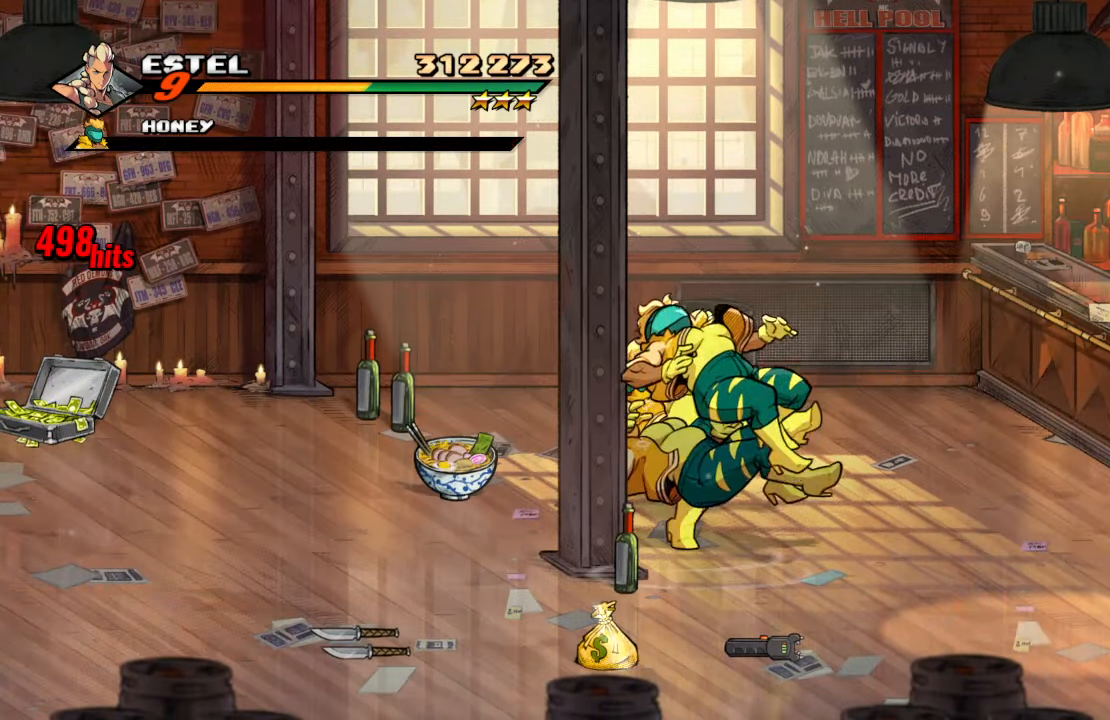
{"buttons": ["TRIANGLE"], "left_stick": "center", "right_stick": "center", "events": [[133, "CROSS", "up"], [284, "TRIANGLE", "down"]]}
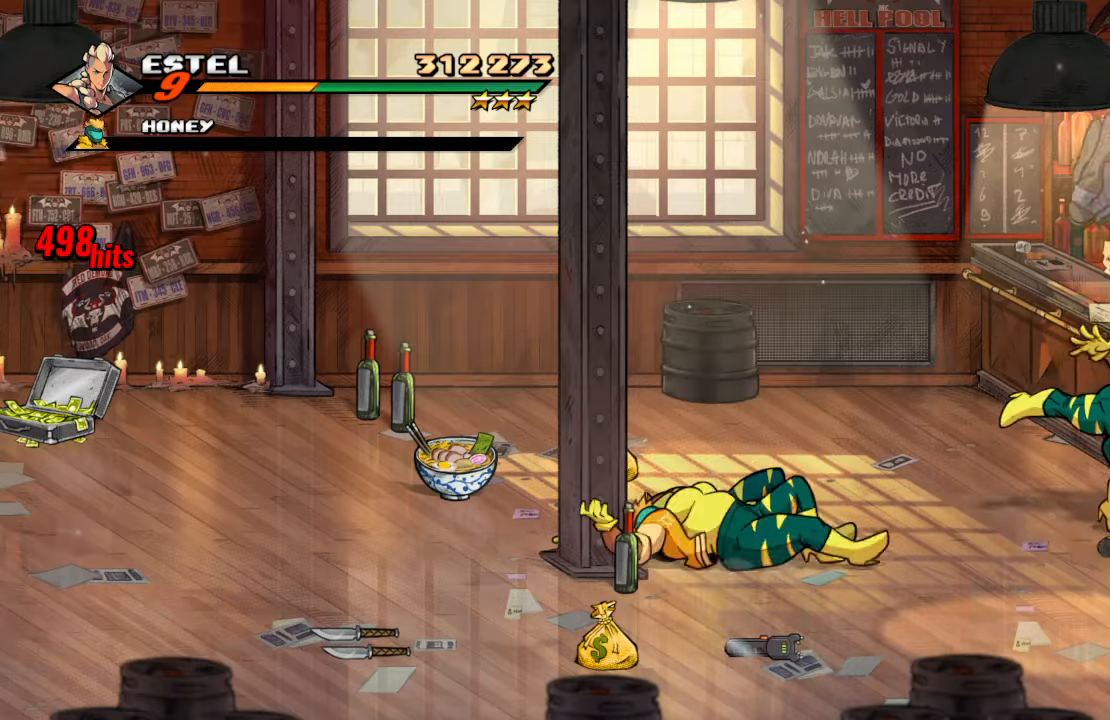
{"buttons": ["SQUARE"], "left_stick": "center", "right_stick": "center", "events": [[67, "TRIANGLE", "up"], [417, "SQUARE", "down"]]}
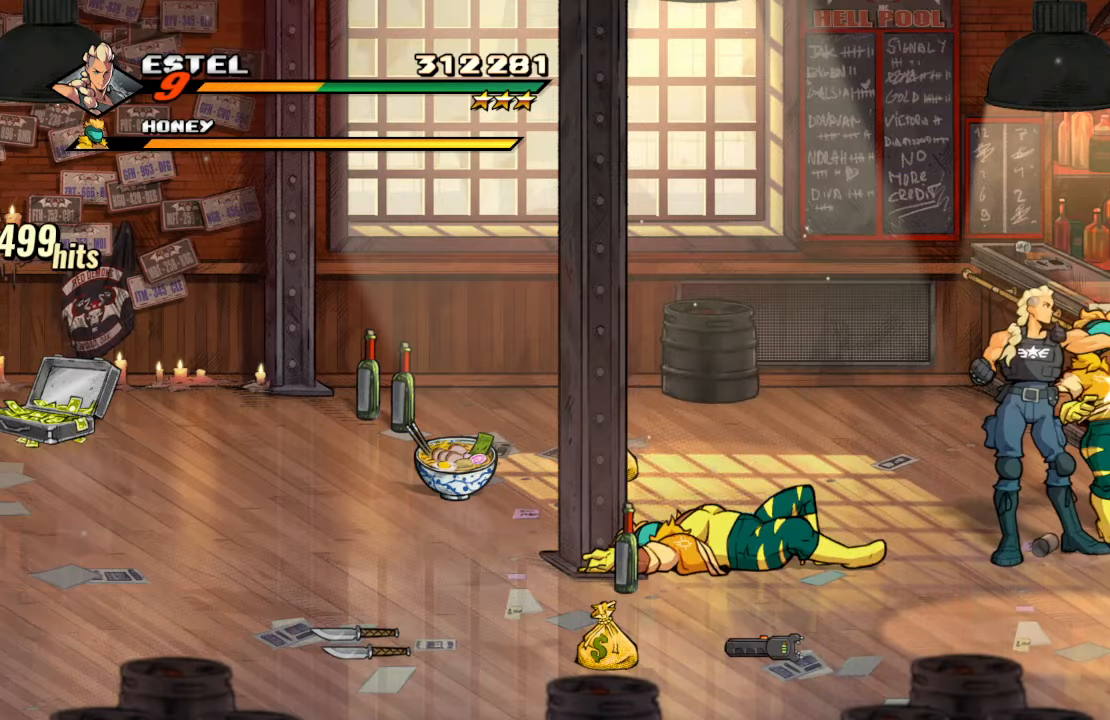
{"buttons": ["SQUARE"], "left_stick": "center", "right_stick": "center", "events": [[50, "SQUARE", "up"], [84, "SQUARE", "down"], [217, "SQUARE", "up"], [250, "SQUARE", "down"], [384, "SQUARE", "up"], [434, "SQUARE", "down"]]}
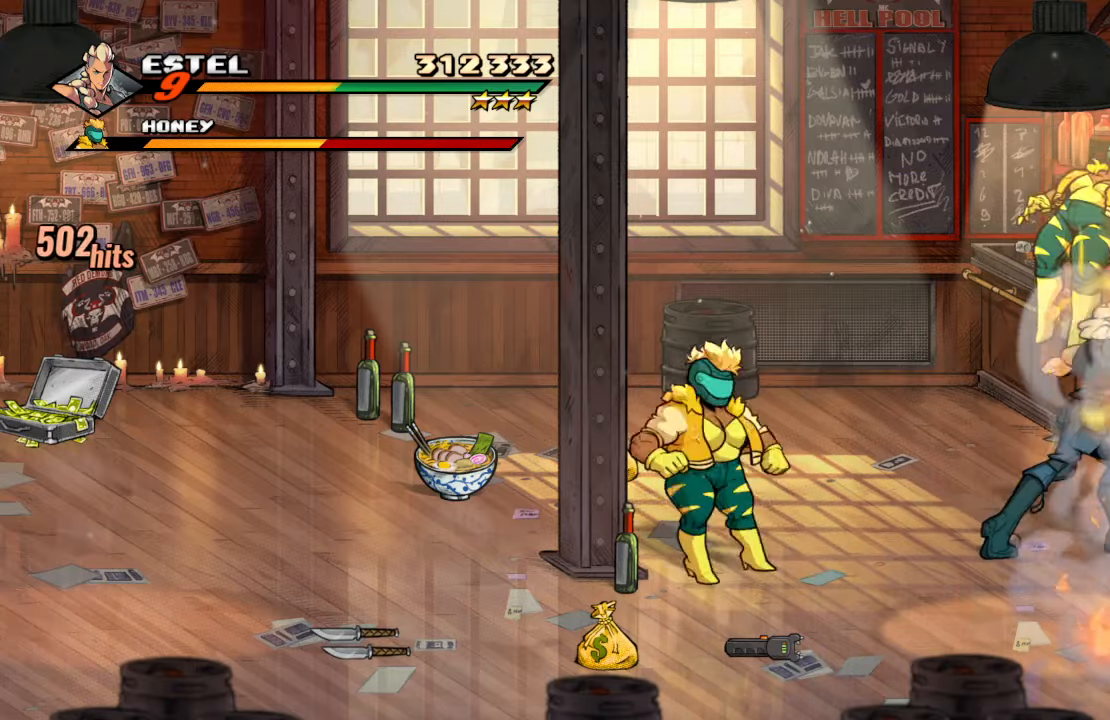
{"buttons": ["TRIANGLE"], "left_stick": "center", "right_stick": "center", "events": [[67, "SQUARE", "up"], [117, "SQUARE", "down"], [250, "SQUARE", "up"], [417, "TRIANGLE", "down"]]}
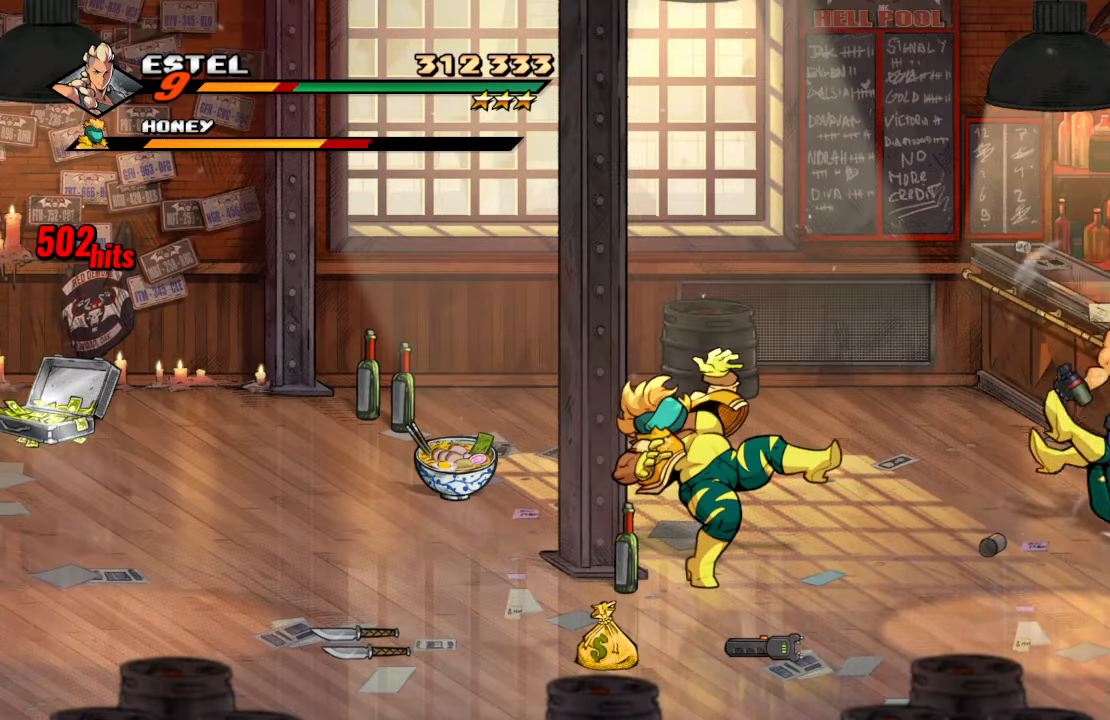
{"buttons": [], "left_stick": "center", "right_stick": "center", "events": [[100, "TRIANGLE", "up"], [150, "TRIANGLE", "down"], [417, "TRIANGLE", "up"]]}
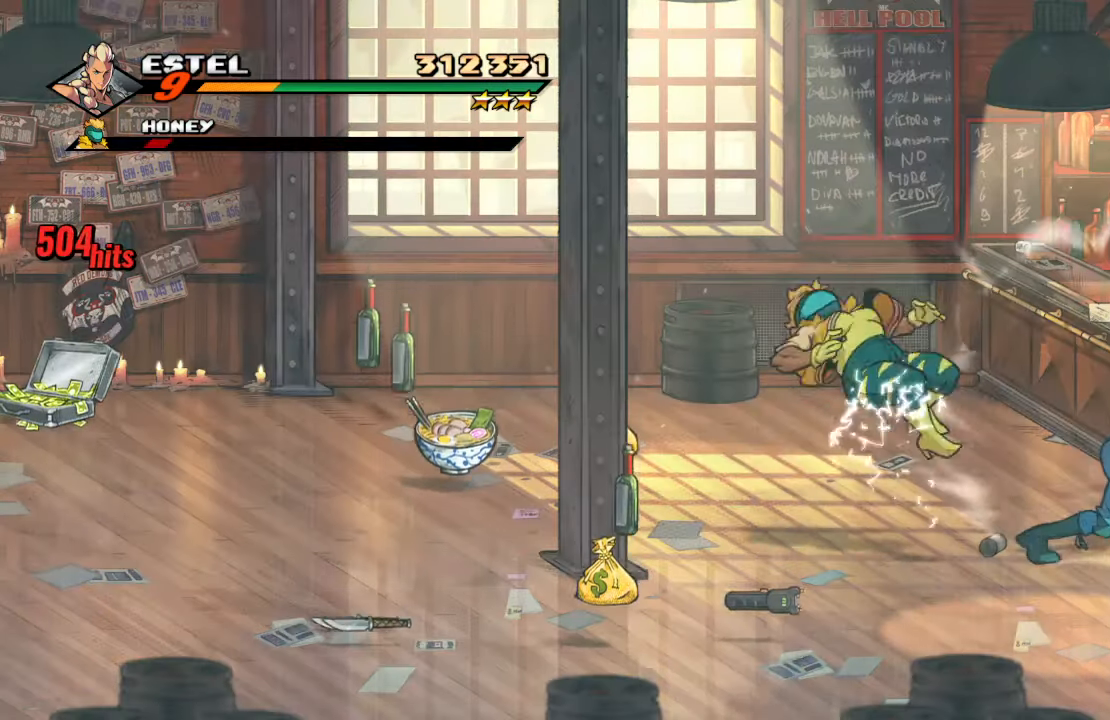
{"buttons": [], "left_stick": "center", "right_stick": "center", "events": [[250, "SQUARE", "down"], [334, "SQUARE", "up"], [384, "SQUARE", "down"], [484, "SQUARE", "up"]]}
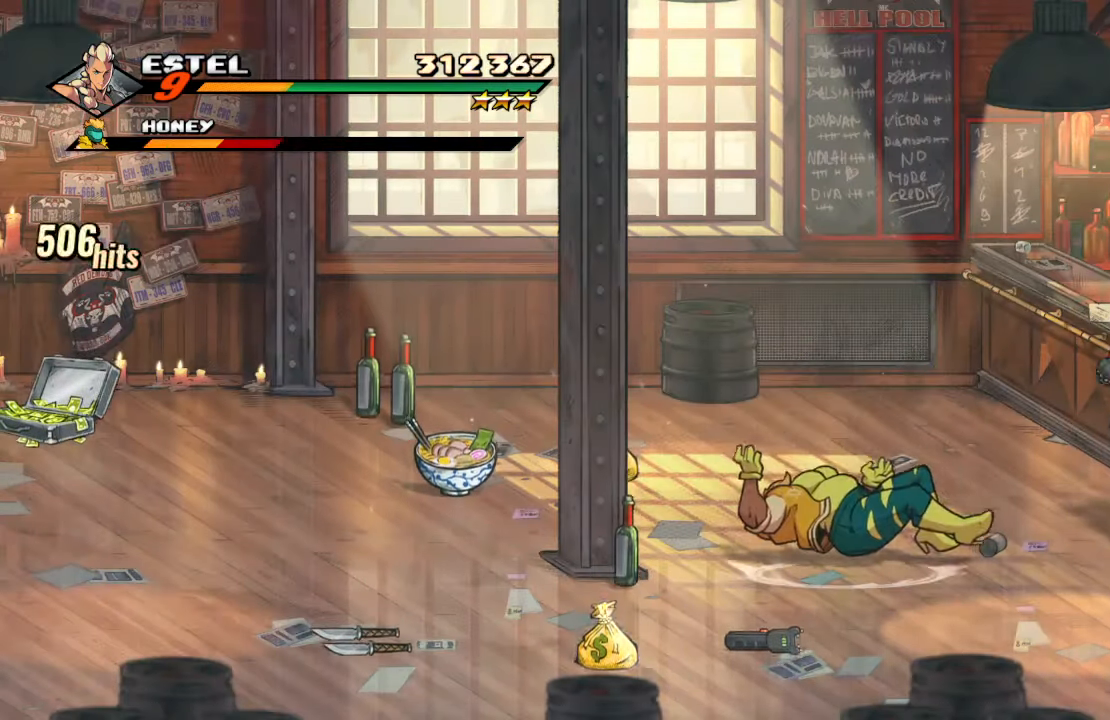
{"buttons": [], "left_stick": "center", "right_stick": "center", "events": [[17, "SQUARE", "down"], [200, "SQUARE", "up"]]}
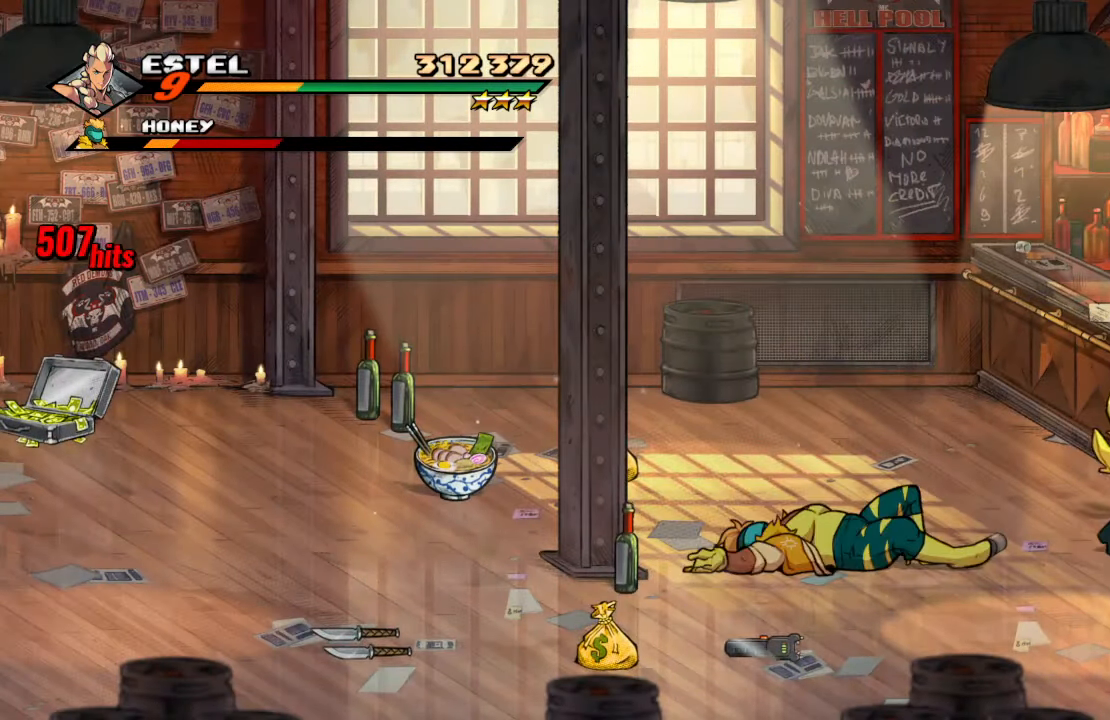
{"buttons": [], "left_stick": "center", "right_stick": "center", "events": []}
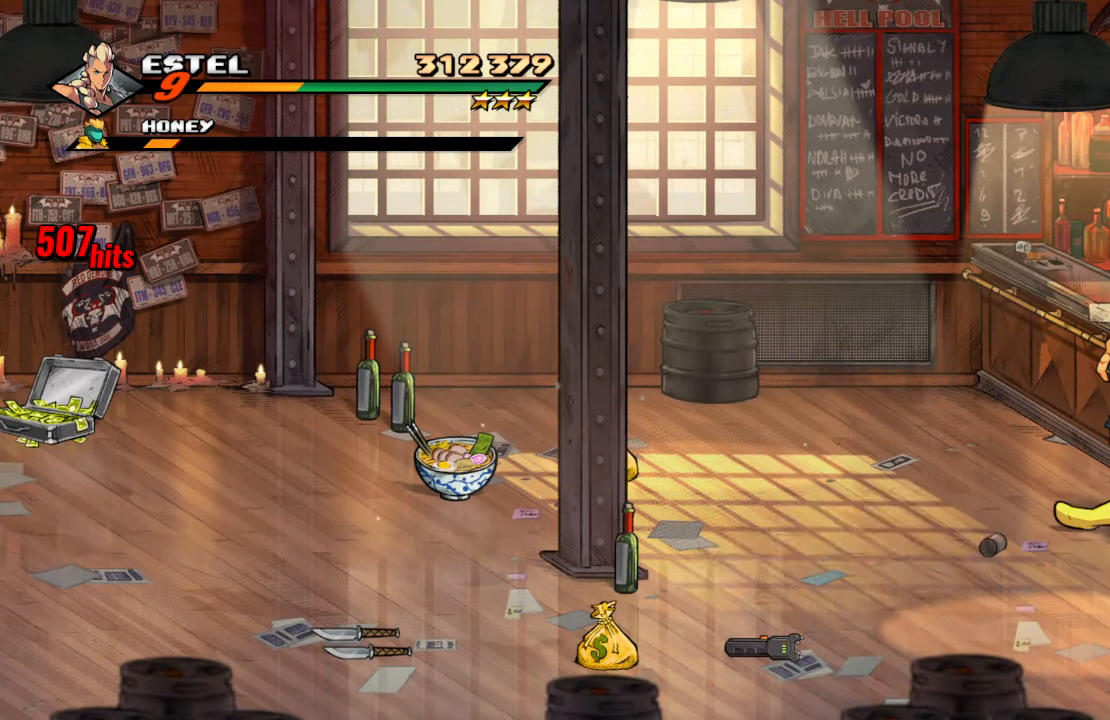
{"buttons": [], "left_stick": "center", "right_stick": "center", "events": [[184, "DPAD_UP", "down"], [217, "DPAD_RIGHT", "down"], [284, "DPAD_UP", "up"], [334, "DPAD_RIGHT", "up"]]}
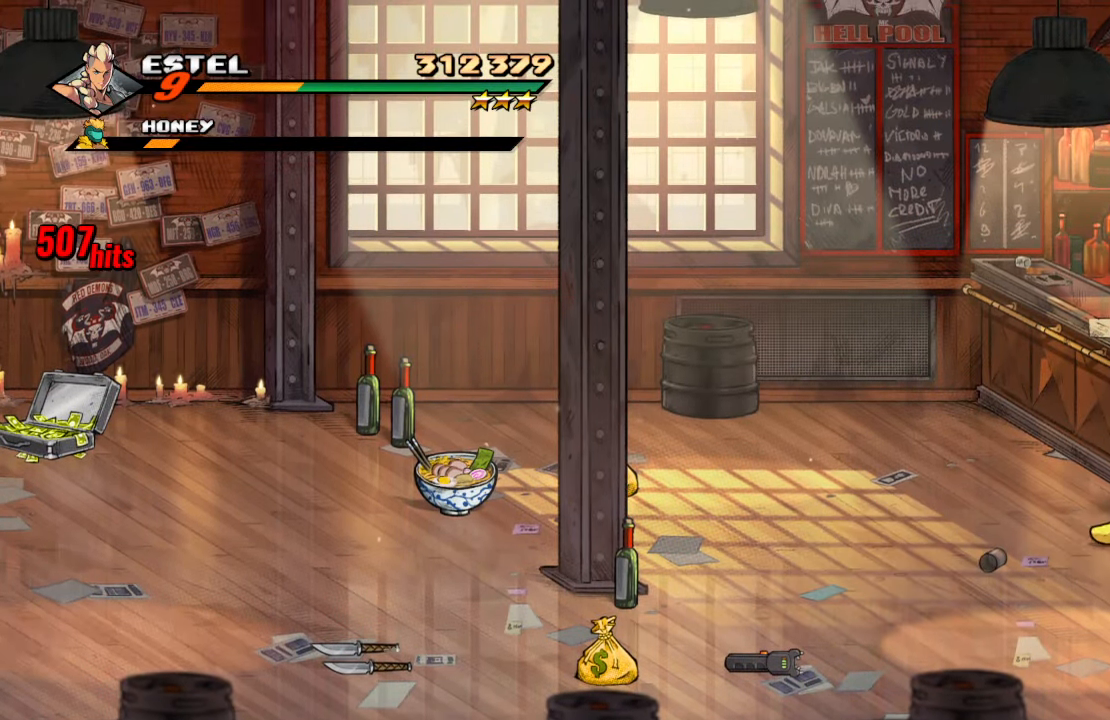
{"buttons": [], "left_stick": "center", "right_stick": "center", "events": [[34, "CROSS", "down"], [50, "DPAD_DOWN", "down"], [117, "SQUARE", "down"], [167, "CROSS", "up"], [300, "DPAD_DOWN", "up"], [334, "SQUARE", "up"]]}
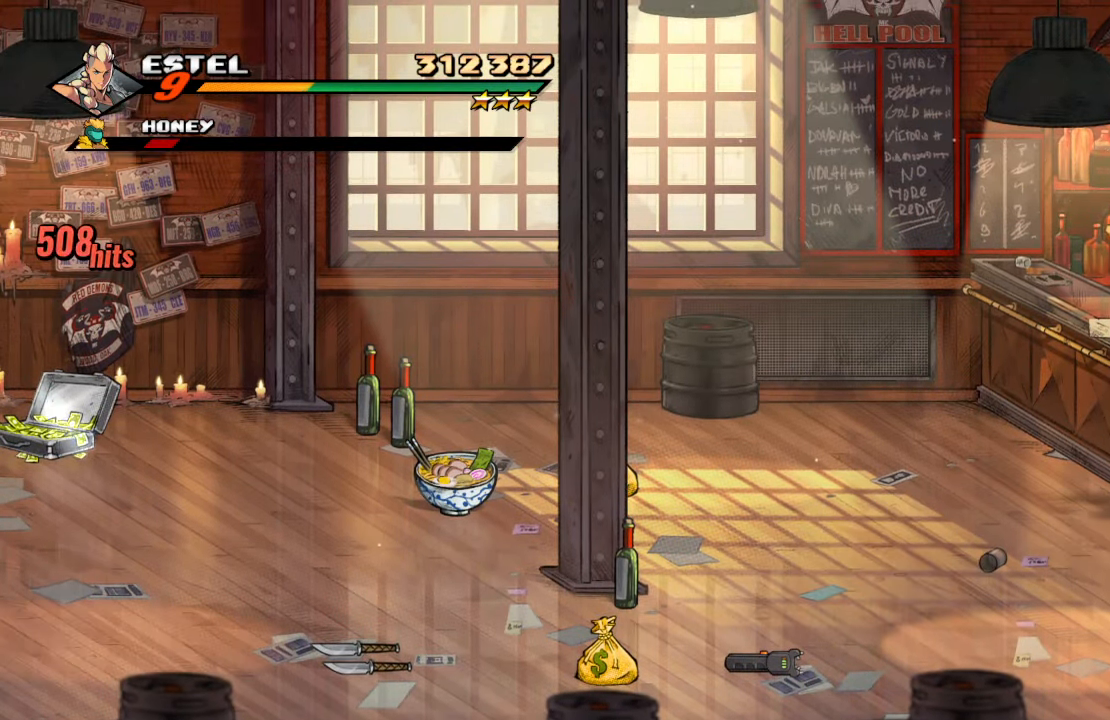
{"buttons": ["DPAD_DOWN", "DPAD_LEFT"], "left_stick": "center", "right_stick": "center", "events": [[134, "DPAD_DOWN", "down"], [134, "DPAD_LEFT", "down"]]}
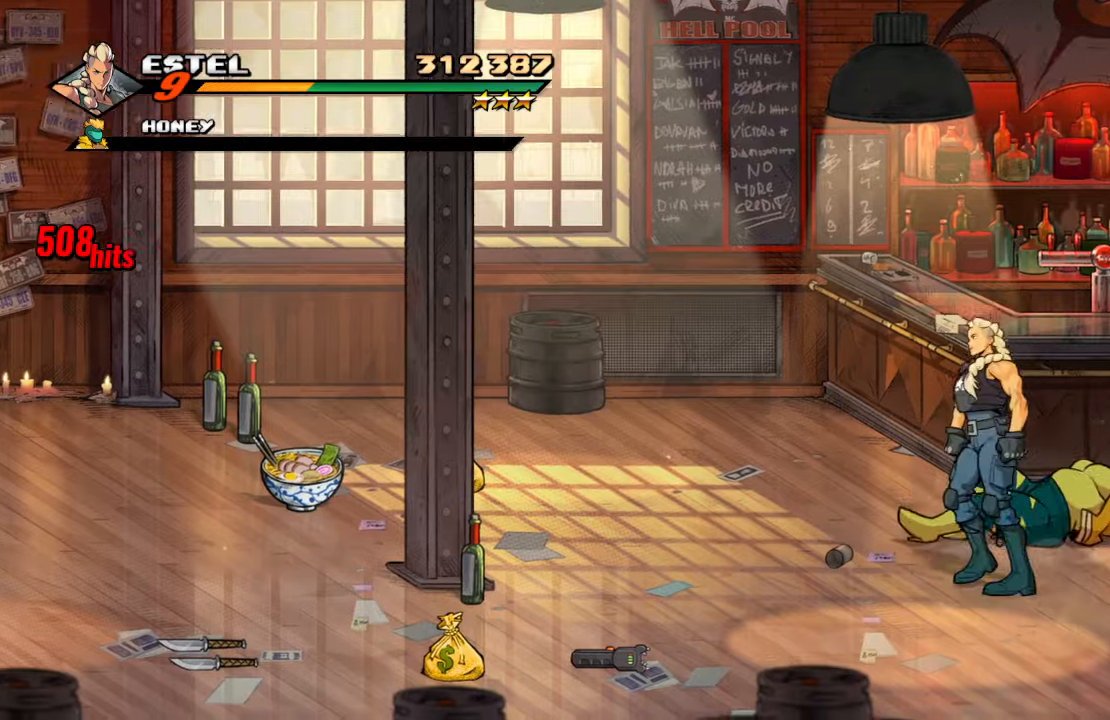
{"buttons": ["SQUARE"], "left_stick": "center", "right_stick": "center", "events": [[250, "DPAD_DOWN", "up"], [316, "CROSS", "down"], [366, "SQUARE", "down"], [416, "CROSS", "up"], [500, "DPAD_LEFT", "up"]]}
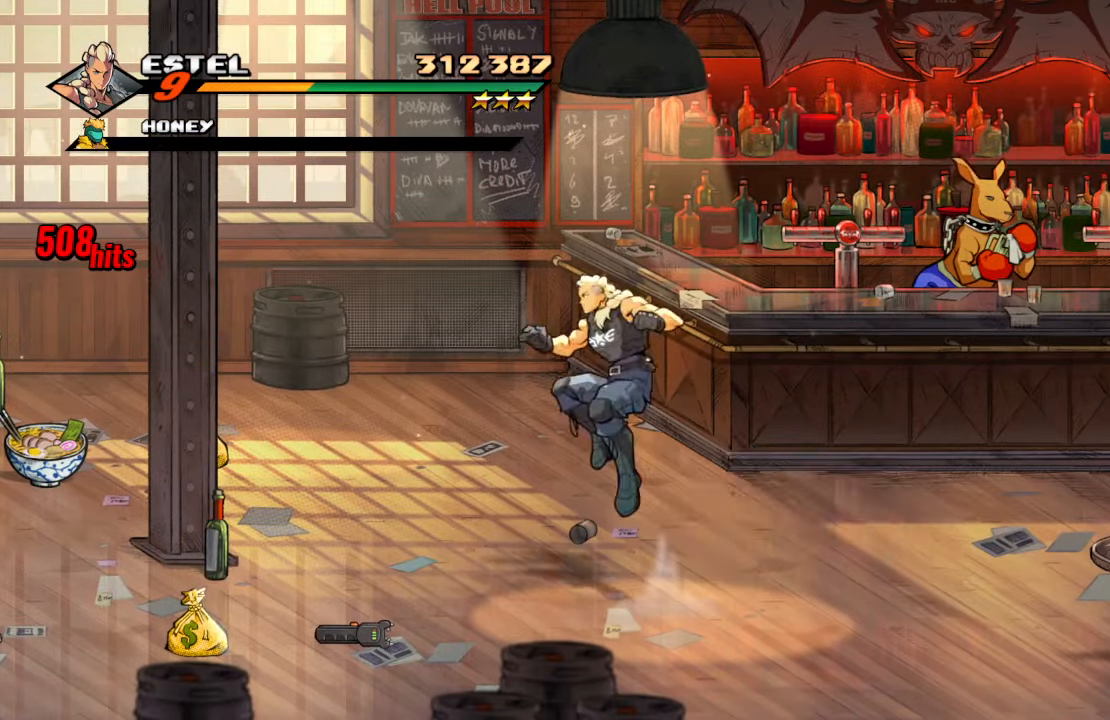
{"buttons": ["DPAD_DOWN"], "left_stick": "center", "right_stick": "center", "events": [[16, "SQUARE", "up"], [500, "DPAD_DOWN", "down"]]}
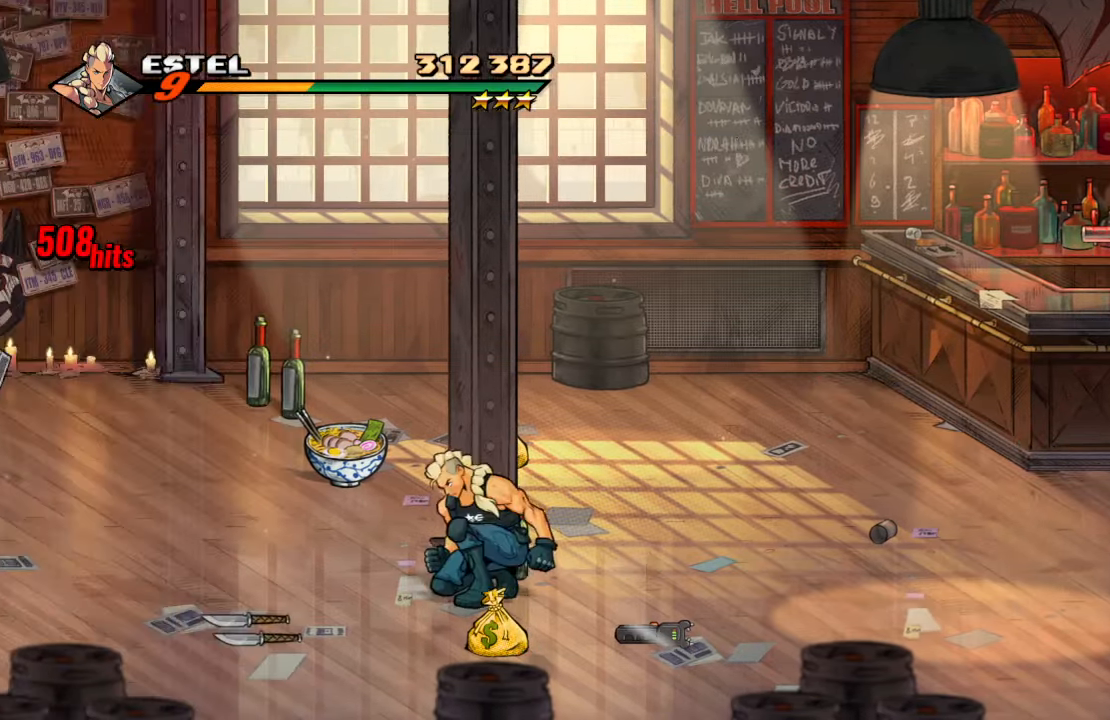
{"buttons": ["CIRCLE", "DPAD_DOWN"], "left_stick": "center", "right_stick": "center", "events": [[33, "DPAD_RIGHT", "down"], [116, "DPAD_RIGHT", "up"], [216, "DPAD_DOWN", "up"], [366, "DPAD_DOWN", "down"], [383, "DPAD_RIGHT", "down"], [483, "DPAD_RIGHT", "up"], [500, "CIRCLE", "down"]]}
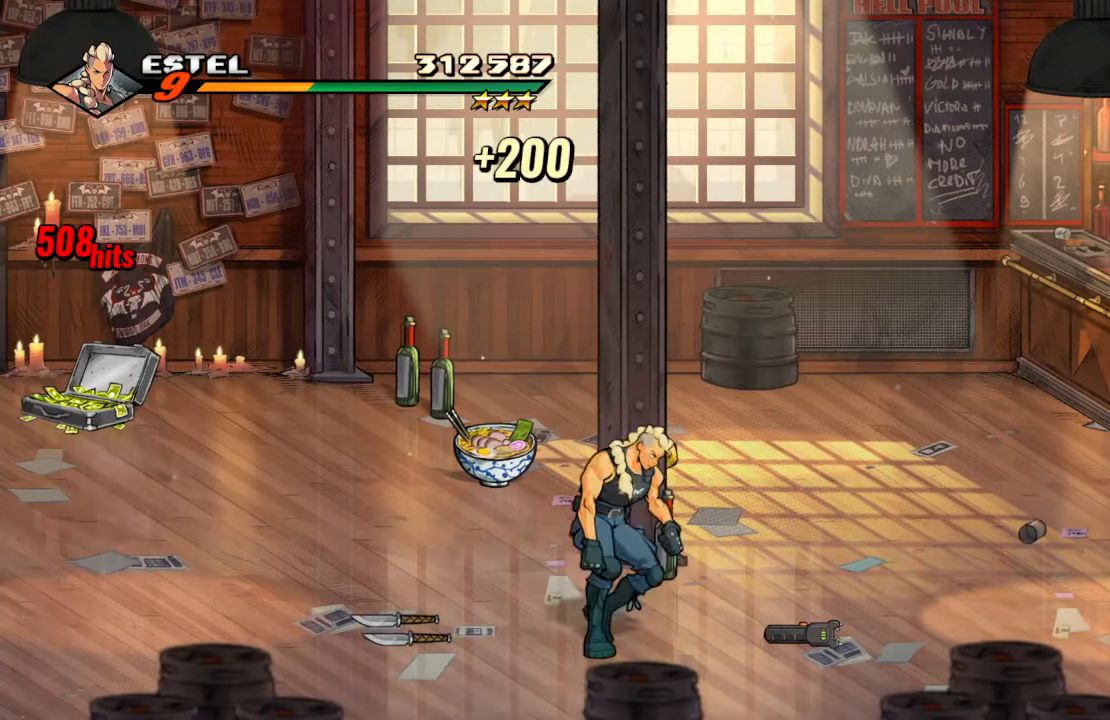
{"buttons": ["DPAD_RIGHT"], "left_stick": "center", "right_stick": "center", "events": [[16, "DPAD_DOWN", "up"], [83, "CIRCLE", "up"], [166, "DPAD_RIGHT", "down"]]}
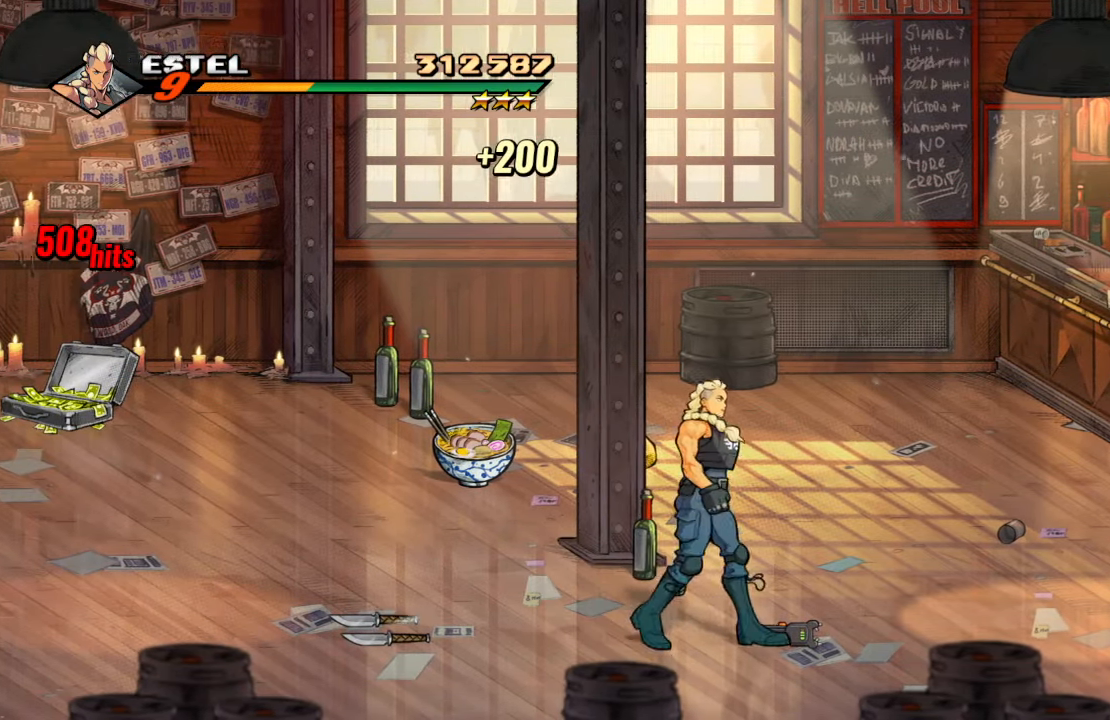
{"buttons": ["DPAD_DOWN", "DPAD_RIGHT"], "left_stick": "center", "right_stick": "center", "events": [[133, "DPAD_RIGHT", "up"], [183, "CIRCLE", "down"], [266, "CIRCLE", "up"], [283, "DPAD_RIGHT", "down"], [333, "DPAD_DOWN", "down"]]}
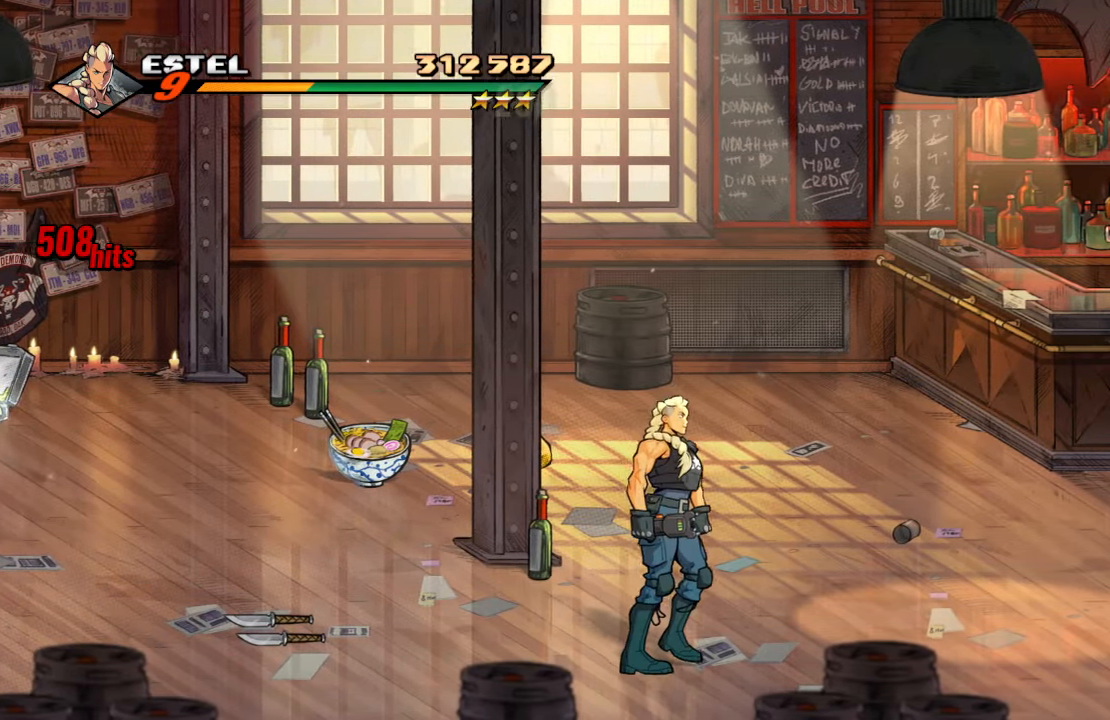
{"buttons": ["SQUARE", "DPAD_RIGHT"], "left_stick": "center", "right_stick": "center", "events": [[33, "CROSS", "down"], [66, "DPAD_DOWN", "up"], [150, "SQUARE", "down"], [183, "CROSS", "up"]]}
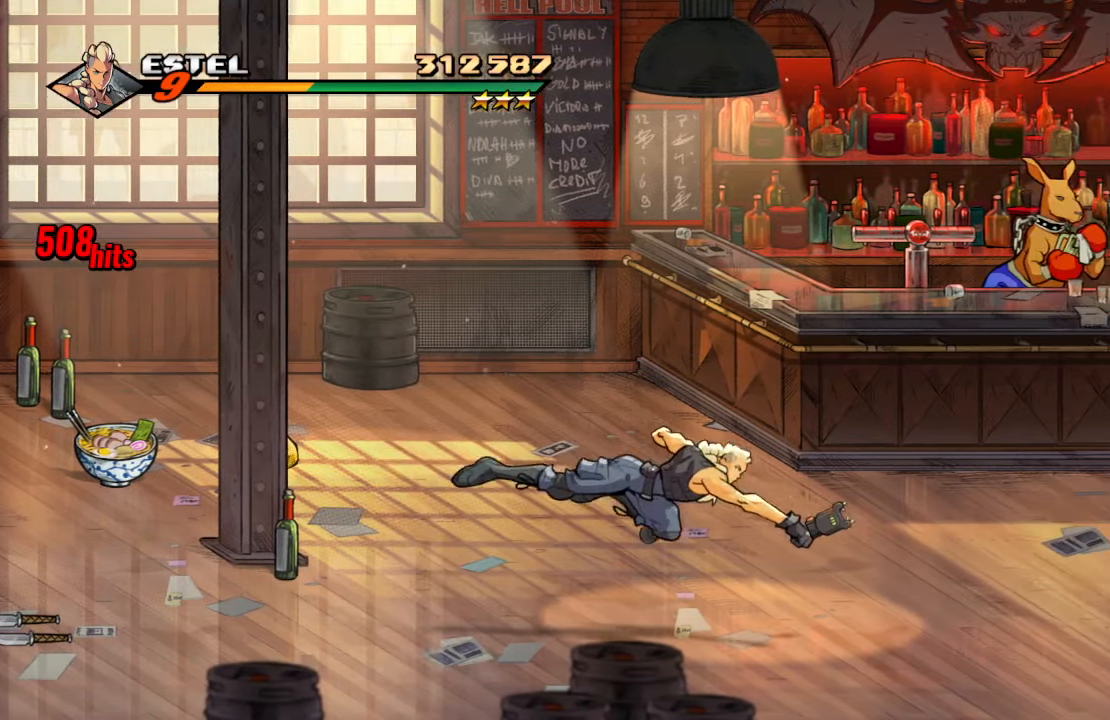
{"buttons": ["DPAD_RIGHT"], "left_stick": "center", "right_stick": "center", "events": [[216, "SQUARE", "up"]]}
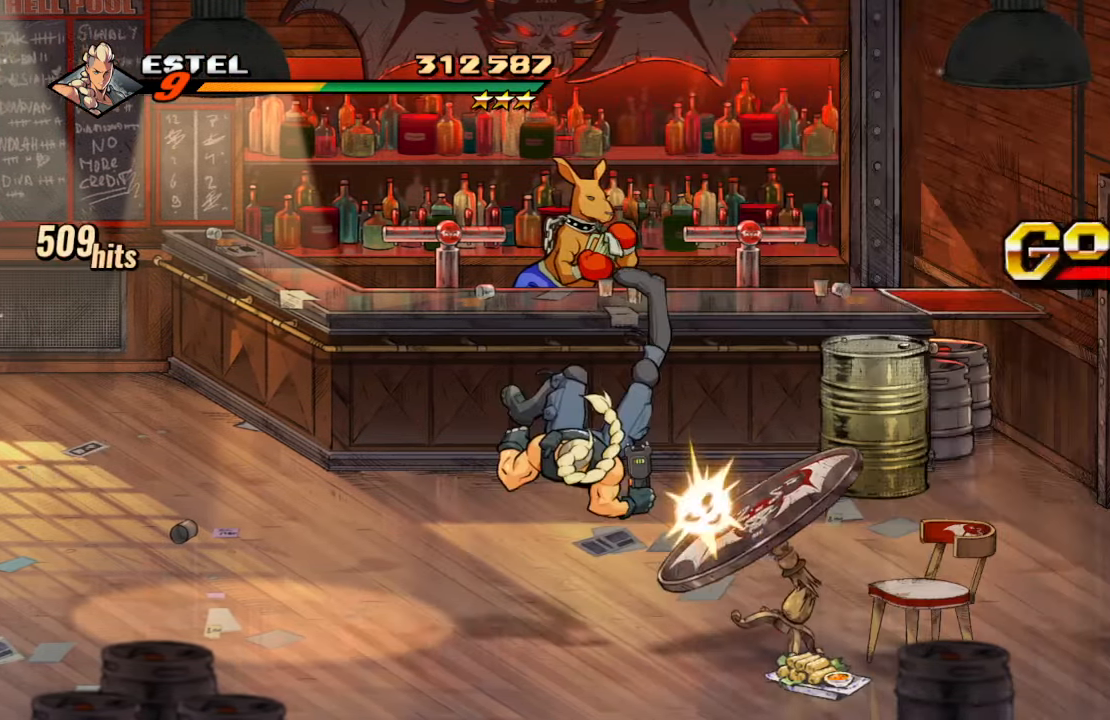
{"buttons": [], "left_stick": "center", "right_stick": "center", "events": [[233, "DPAD_RIGHT", "up"]]}